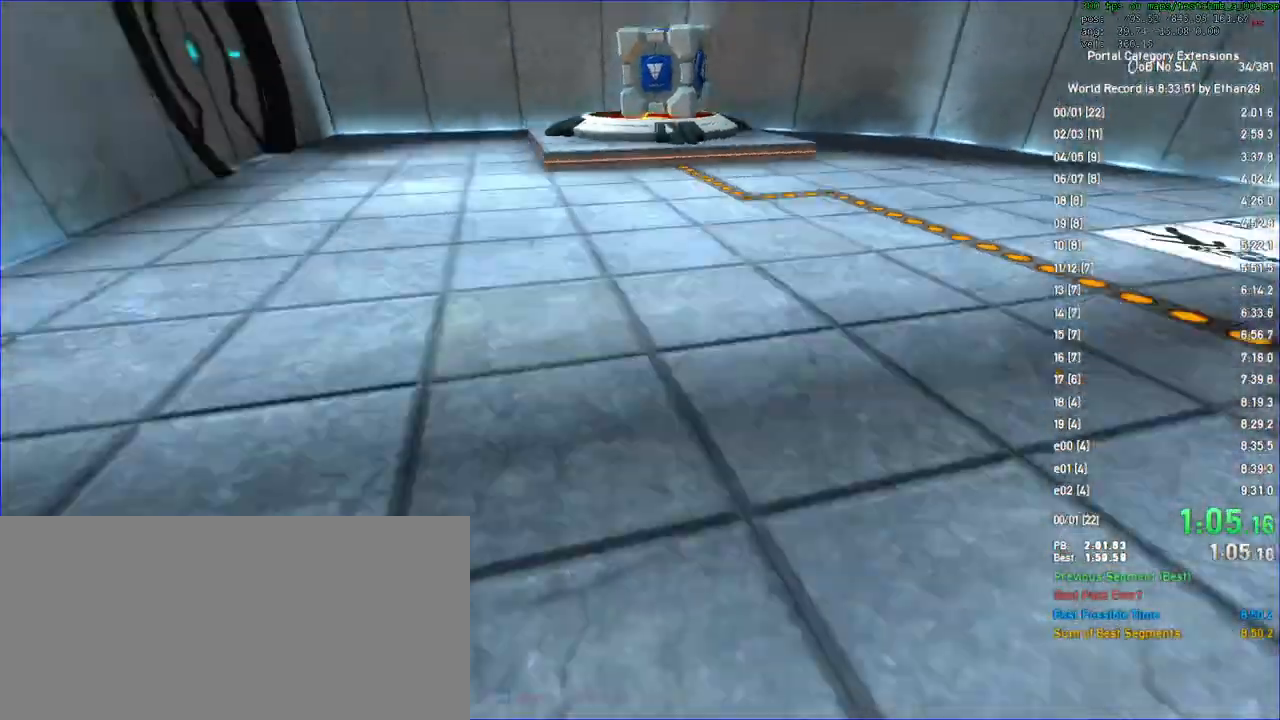
Gameplay with keyboard and mouse; each line is a JSON object with the keys and mouse buttons held at the frame after it. "events" lists presses ("down") and releases ("up") of "a", "auto", "d", "duck", "f", "fun", "jump", "jump2", "lg", "load", "load01", "ppnf", "reset", "s", "save", "sens", "sl", "space", "td", "tduck", "use", "w", "x", "mouse_left", "mouse_wheel" and "mouse_right" between this image and that frame as [ms after this image, input, new state], when the widget could be followed in between. "mouse_left", "mouse_wheel", "mouse_right" = the "left", "wheel", "right" buttons of the "mouse" list. No other keys are recorded. "wheel" means that the mouse wheel is clicked or scrolled. Key names are as the overlay labels them; some are game actions (e.g. jump) rather than physical keys. Not read: mouse_move other_keys.
{"keys": ["a"], "mouse": []}
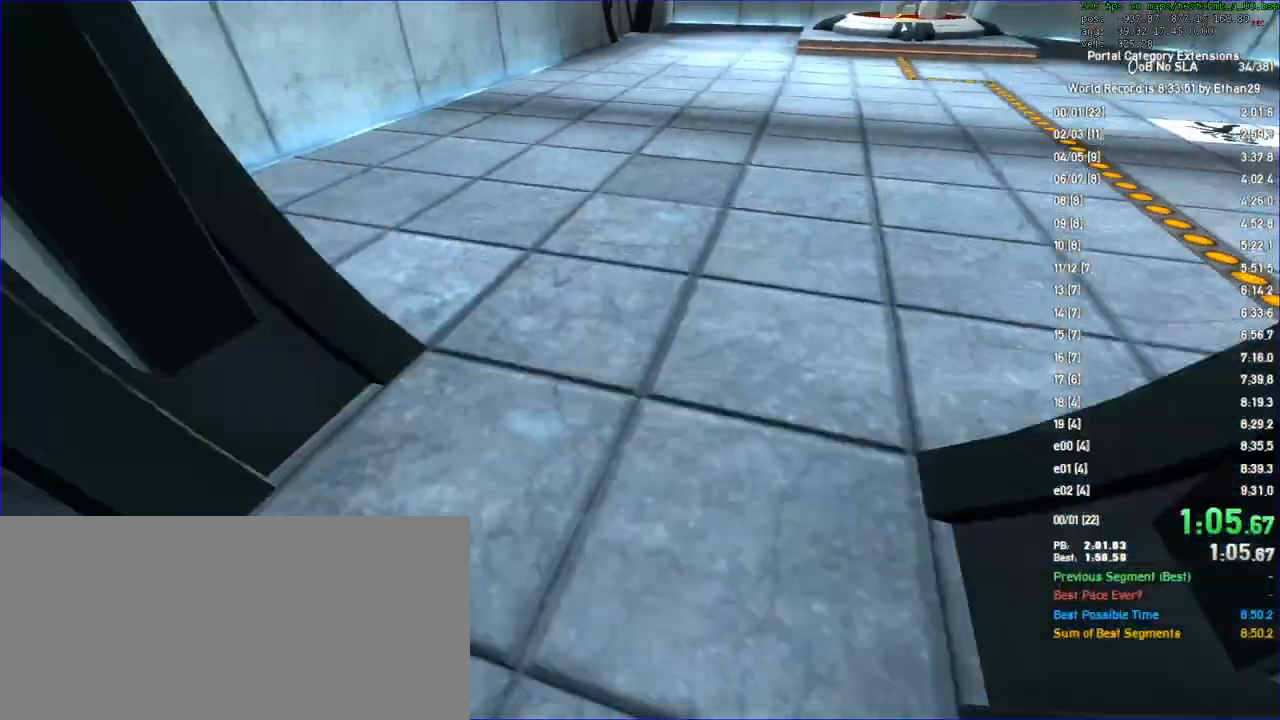
{"keys": ["d"], "mouse": [], "events": [[33, "jump", "down"], [300, "jump", "up"], [333, "d", "down"], [400, "a", "up"]]}
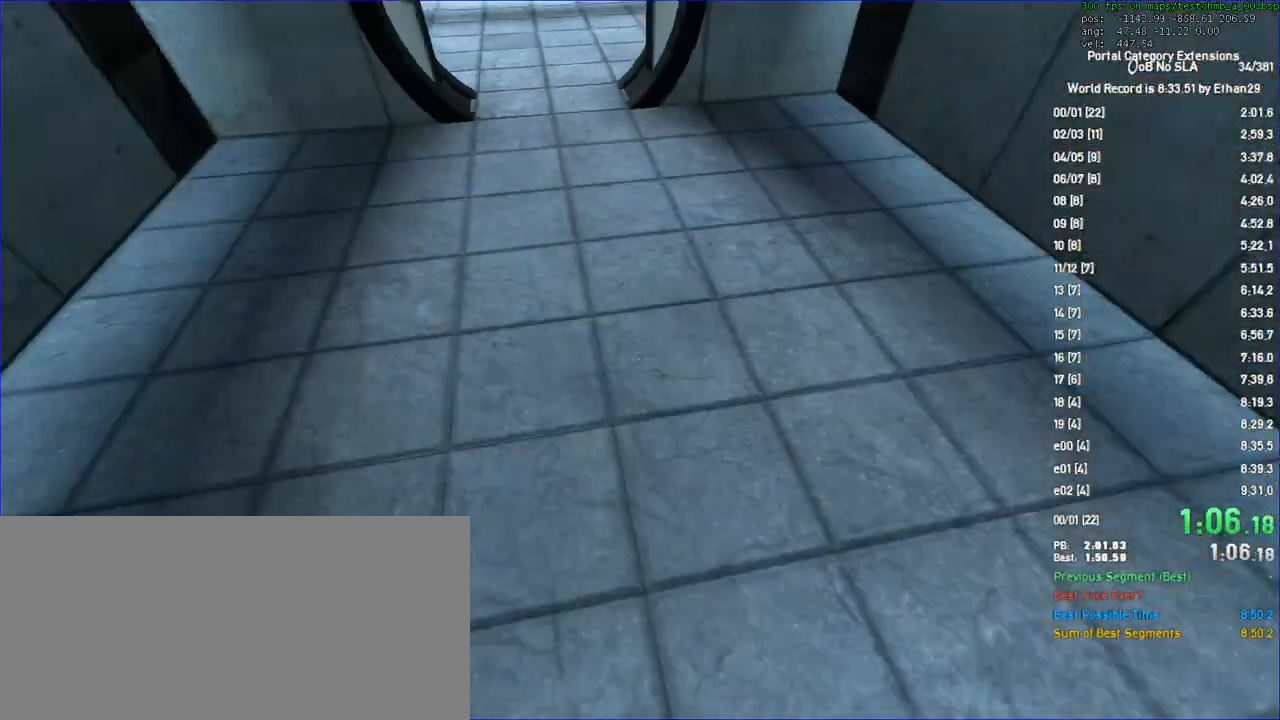
{"keys": ["a", "duck"], "mouse": []}
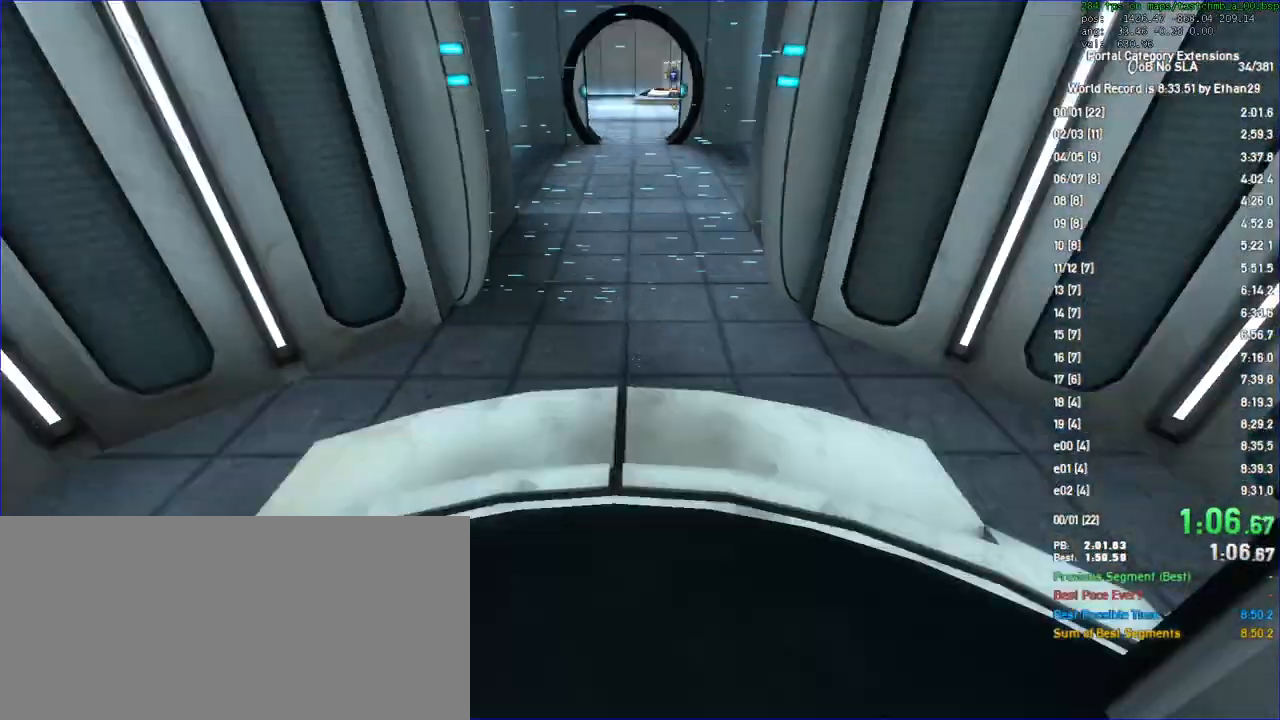
{"keys": [], "mouse": [], "events": [[133, "a", "up"], [133, "duck", "up"]]}
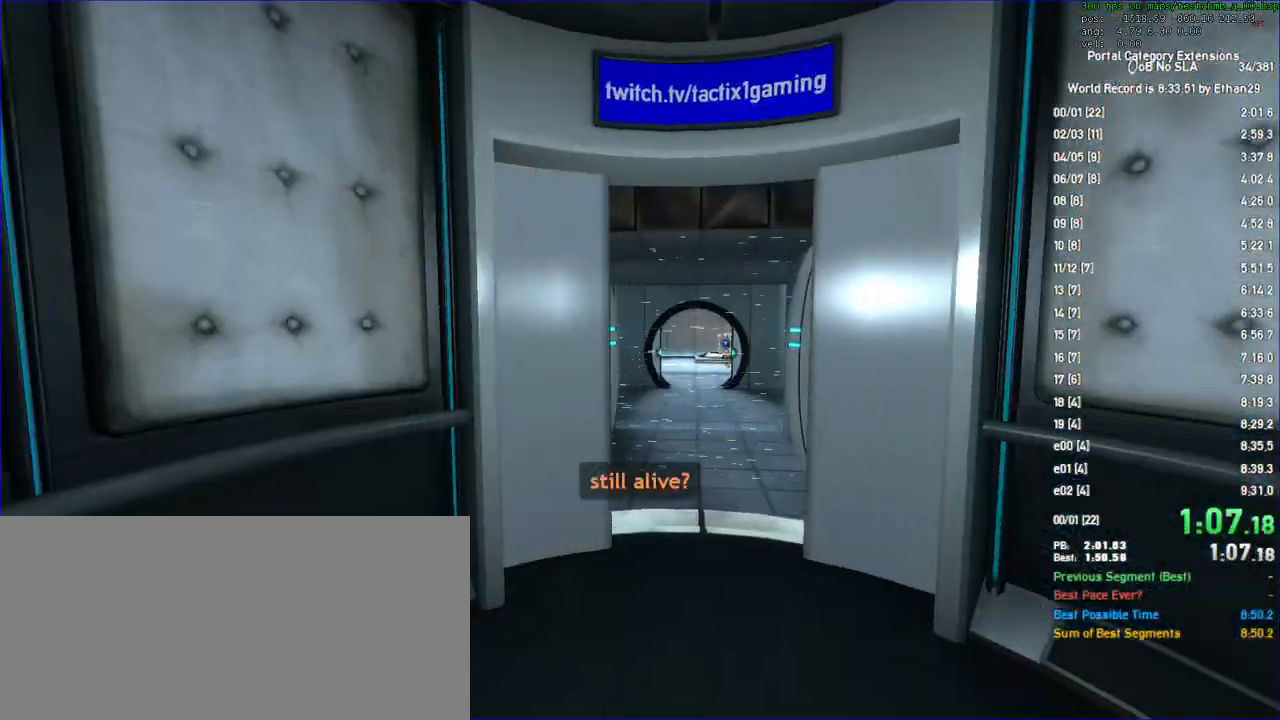
{"keys": [], "mouse": [], "events": [[33, "save", "down"], [100, "save", "up"], [233, "d", "down"], [233, "s", "down"], [367, "d", "up"], [367, "s", "up"]]}